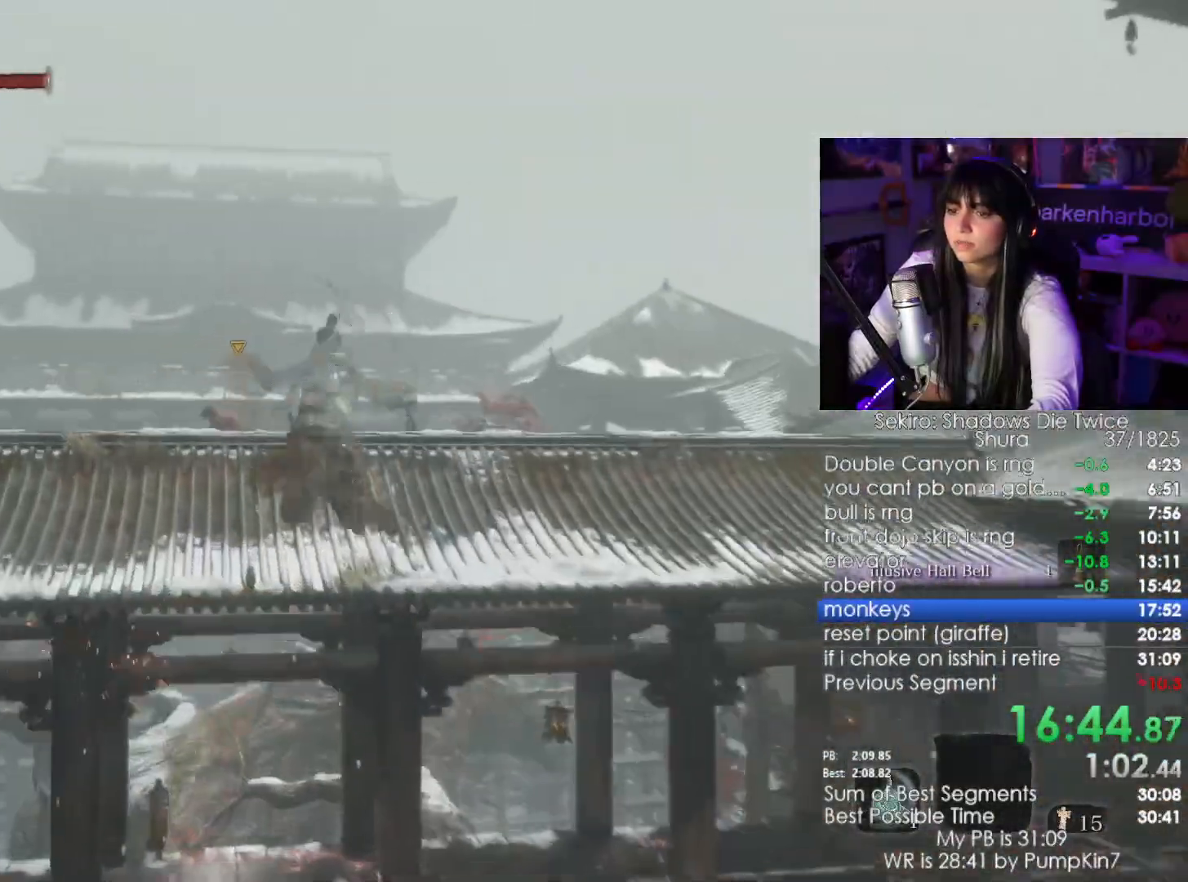
Gameplay with keyboard and mouse; each line is a JSON object with the keys and mouse buttons held at the frame after it. "events" lists presses ("down") and releases ("up") of "1", "2", "3", "4", "5", "a", "alt", "c", "caps_lock", "ctrl", "d", "e", "f", "g", "q", "r", "s", "shift", "space", "t", "tab", "v", "w", "x", "z", "mouse_left", "mouse_wheel" and "mouse_right" between this image and that frame as [ms after this image, input, new state], when the widget could be followed in between. "mouse_left", "mouse_wheel", "mouse_right" = the "left", "wheel", "right" buttons of the "mouse" list. No other keys are recorded. "wheel" means that the mouse wheel is clicked or scrolled. Not read: mouse_move.
{"keys": ["w"], "mouse": []}
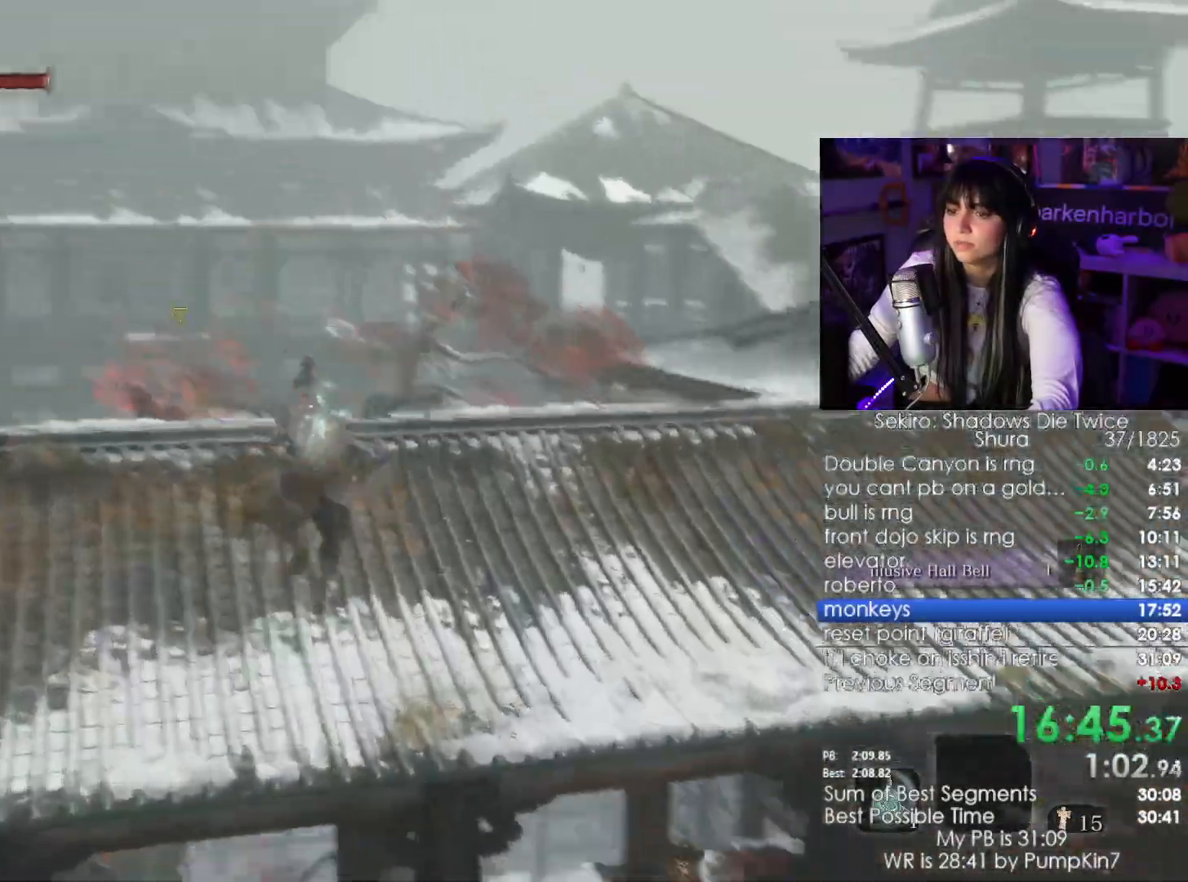
{"keys": ["w"], "mouse": []}
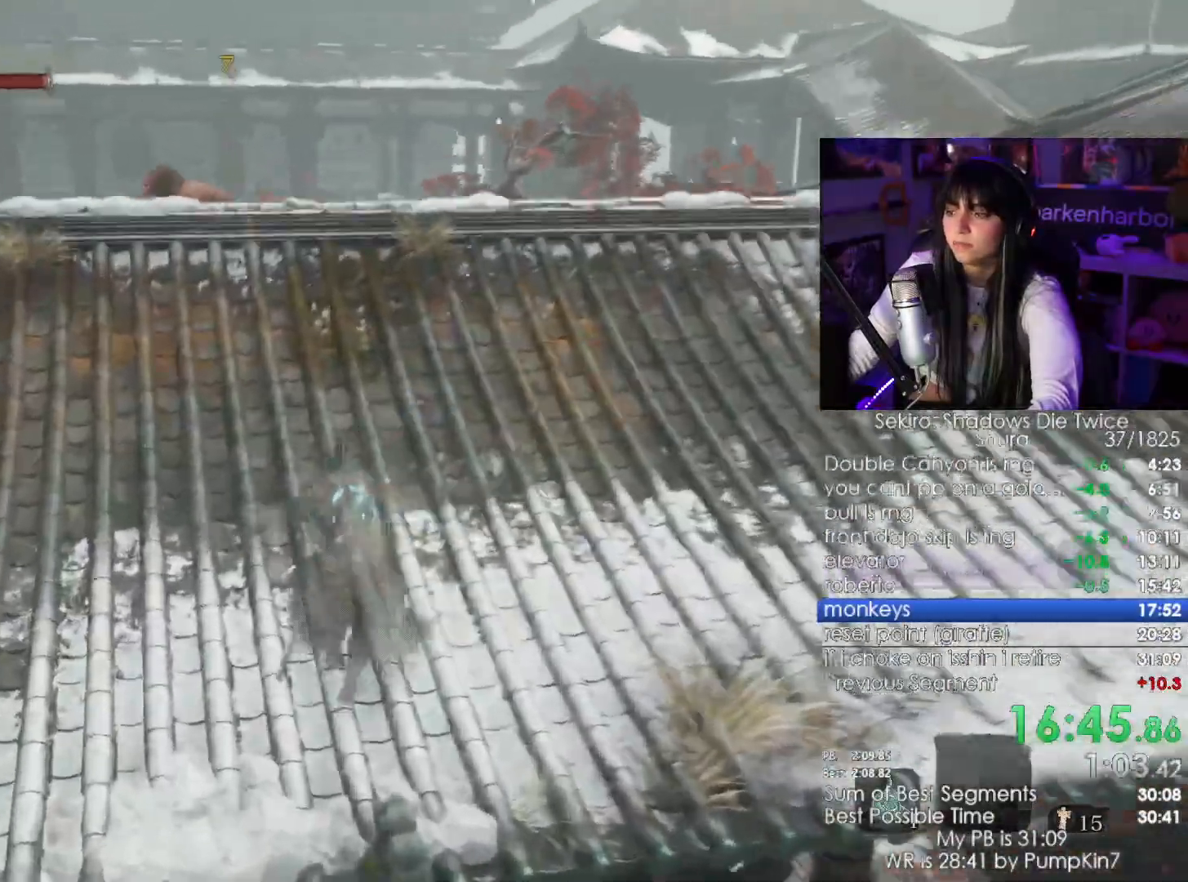
{"keys": ["w"], "mouse": [], "events": [[183, "shift", "down"], [367, "shift", "up"]]}
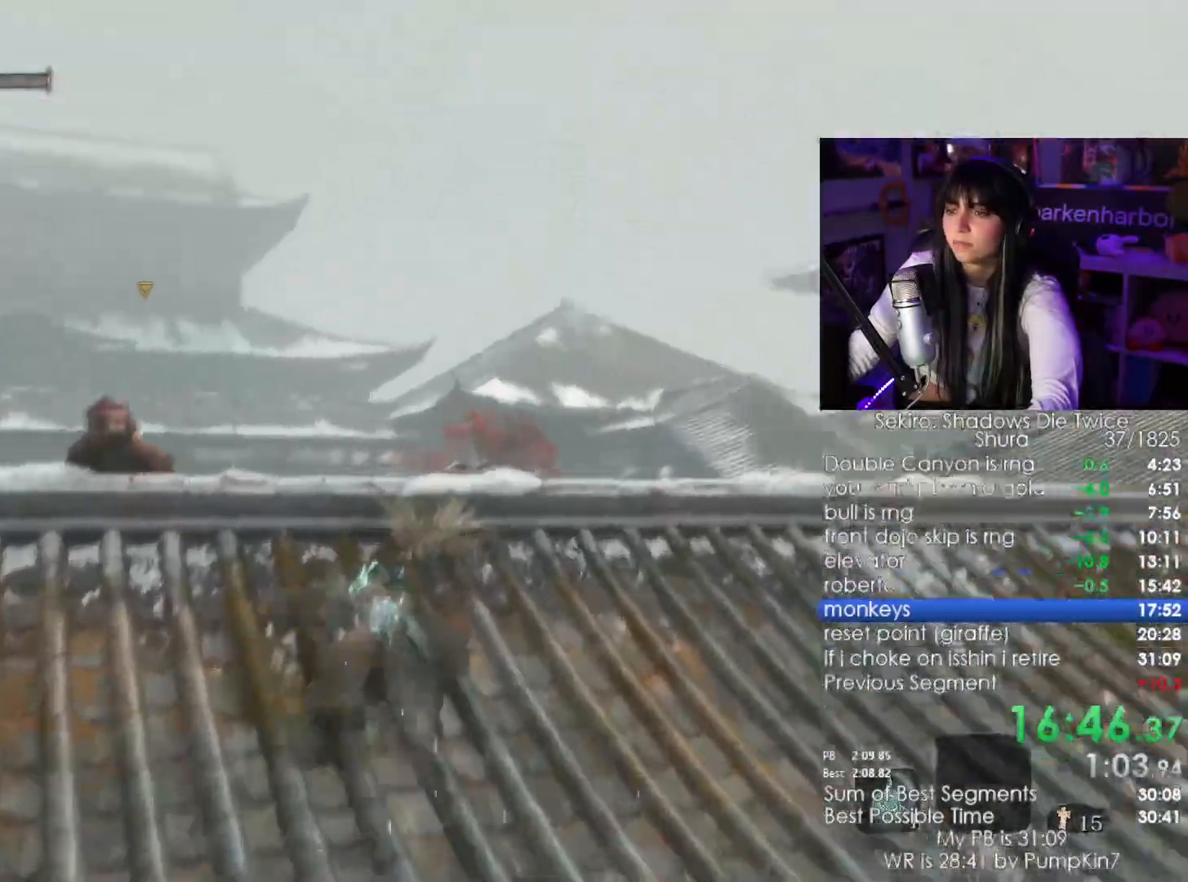
{"keys": ["w"], "mouse": []}
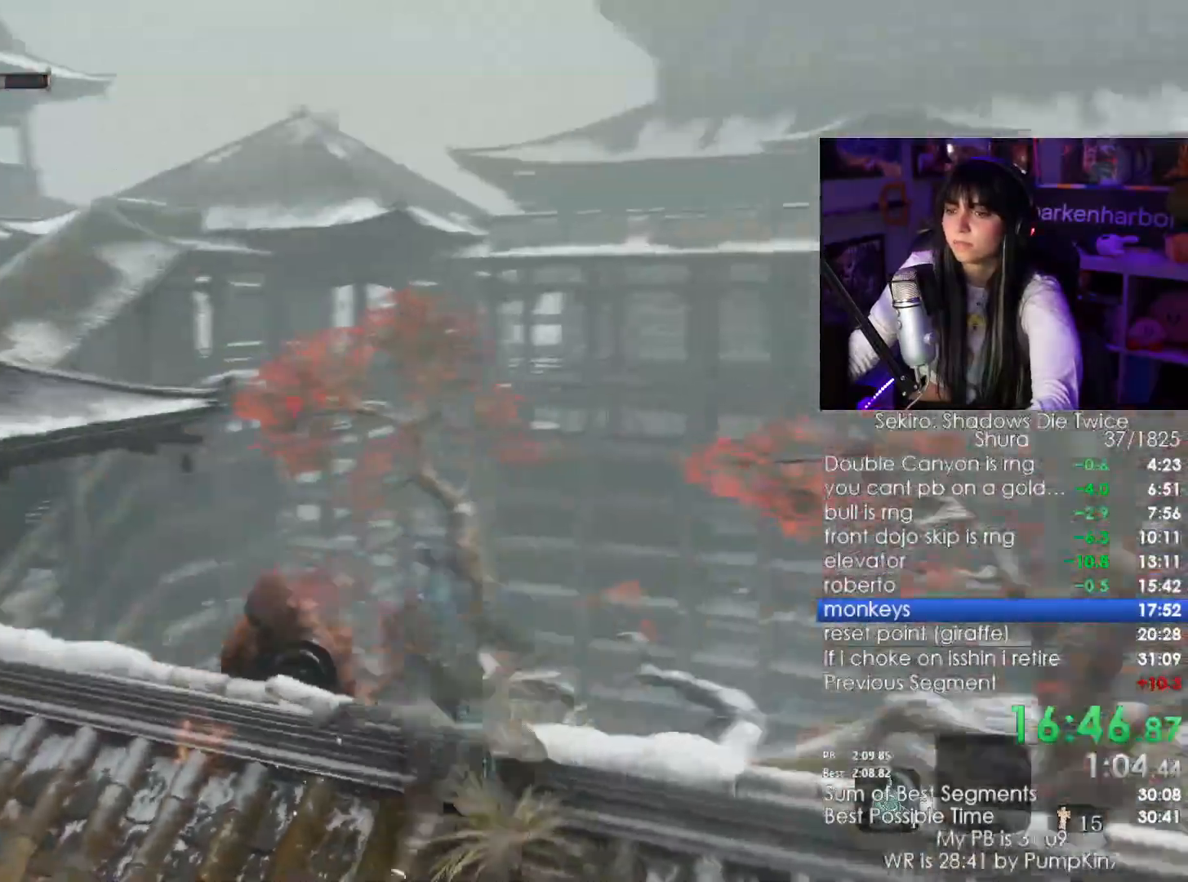
{"keys": ["w"], "mouse": []}